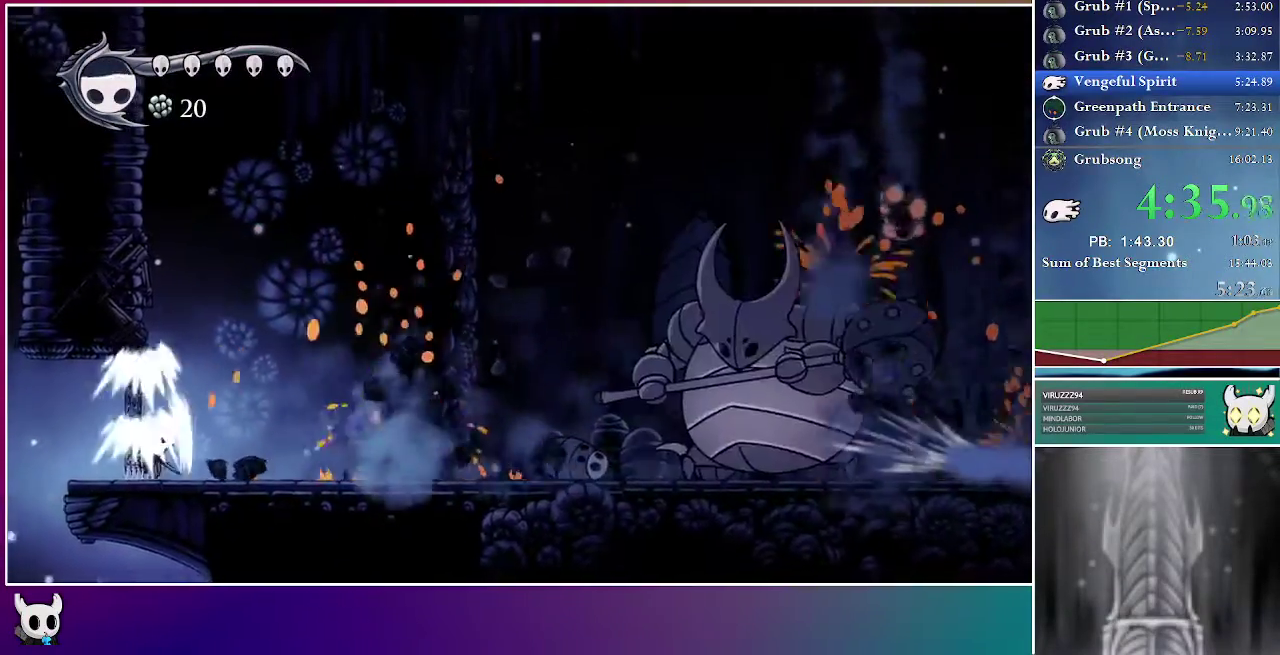
Gameplay with a controller (Xbox layout); each line is a JSON object with the inputs held at the frame after it. "events" lists button and stick changes between this image and that frame as [ms after this image, input, new state], when the widget could be followed in between. Not read: L3 R3 left_stick.
{"buttons": ["DPAD_UP", "DPAD_LEFT"], "right_stick": "center", "events": [[100, "X", "up"], [183, "X", "down"], [200, "right_stick", "up-right"], [267, "right_stick", "center"], [300, "X", "up"], [367, "X", "down"], [483, "X", "up"]]}
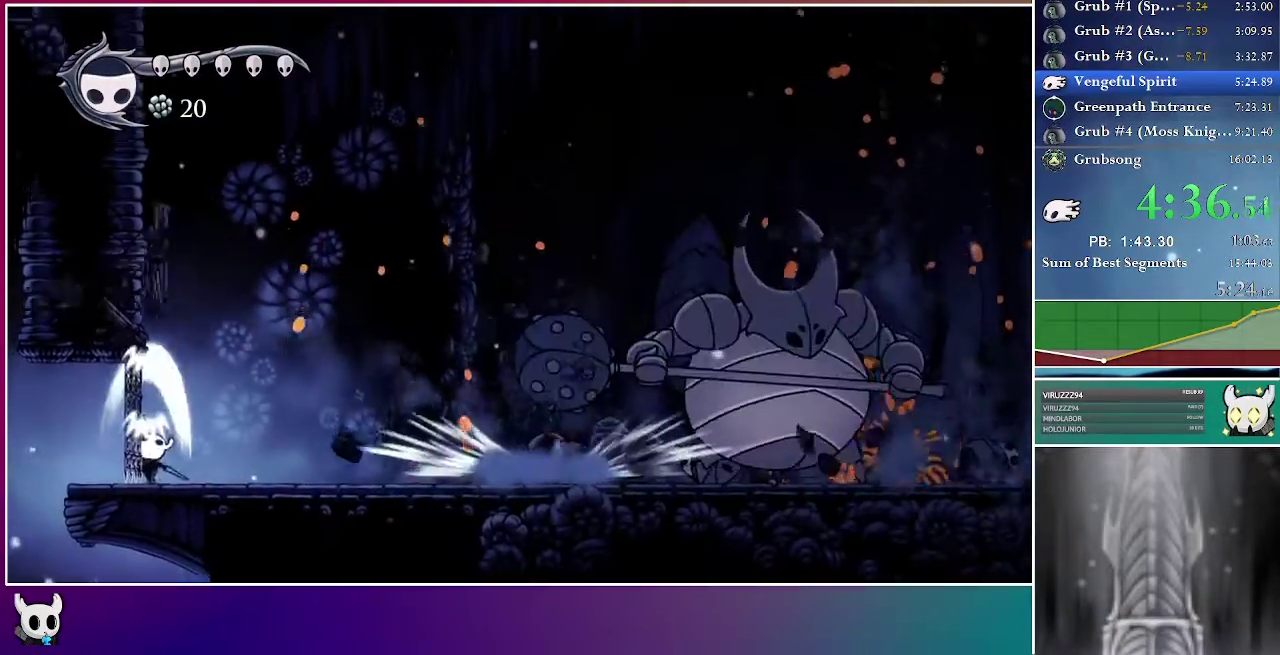
{"buttons": ["X", "DPAD_UP", "DPAD_LEFT"], "right_stick": "center", "events": [[50, "X", "down"], [167, "X", "up"], [250, "X", "down"], [350, "right_stick", "up"], [433, "right_stick", "center"]]}
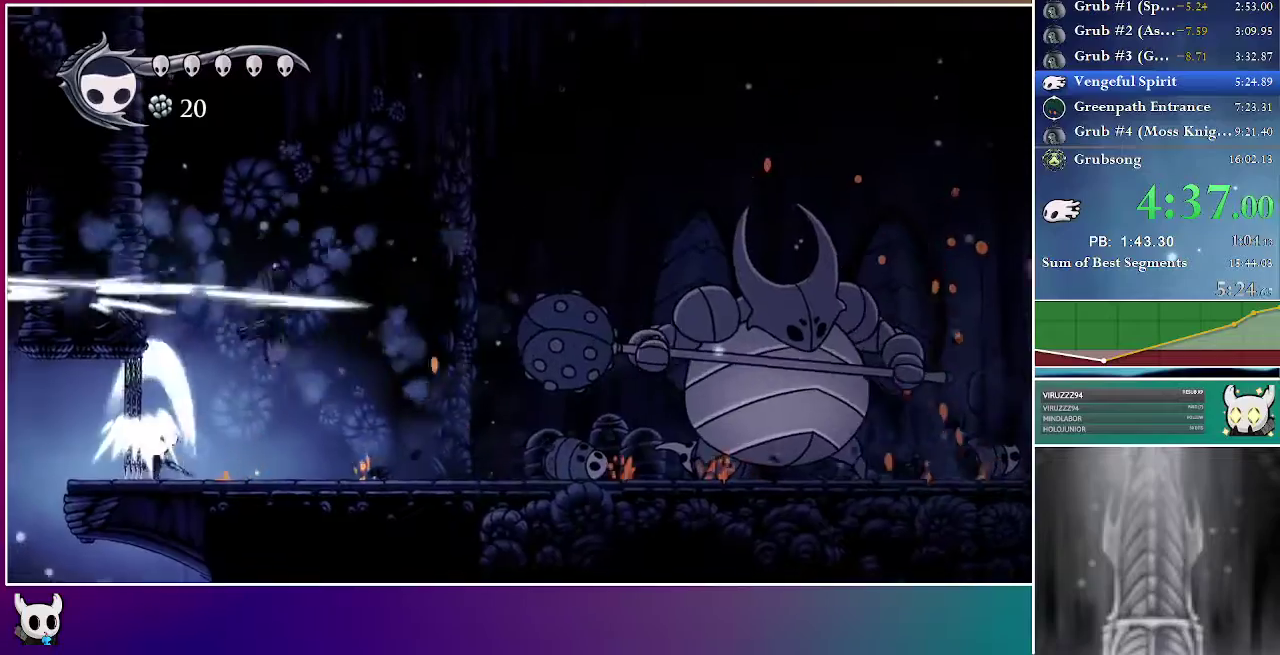
{"buttons": ["X", "DPAD_UP", "DPAD_LEFT"], "right_stick": "center", "events": [[417, "right_stick", "up"], [467, "right_stick", "center"]]}
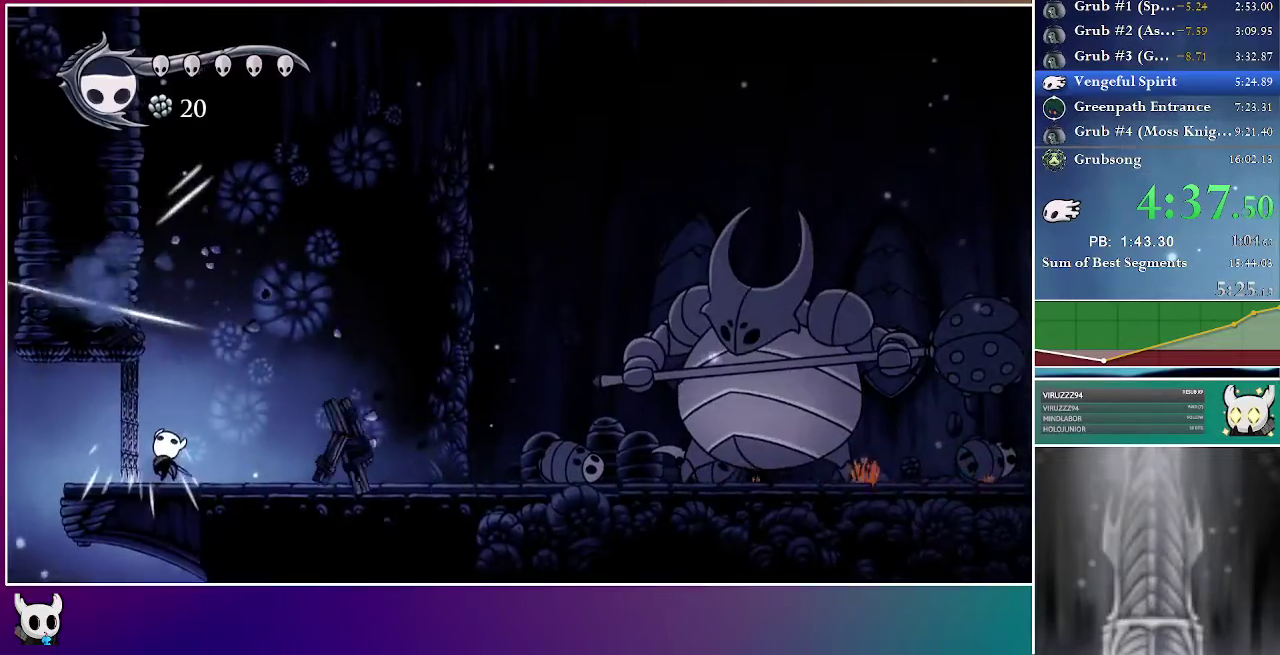
{"buttons": ["DPAD_UP", "DPAD_LEFT"], "right_stick": "center", "events": [[83, "X", "up"], [167, "X", "down"], [267, "X", "up"], [333, "X", "down"], [467, "X", "up"]]}
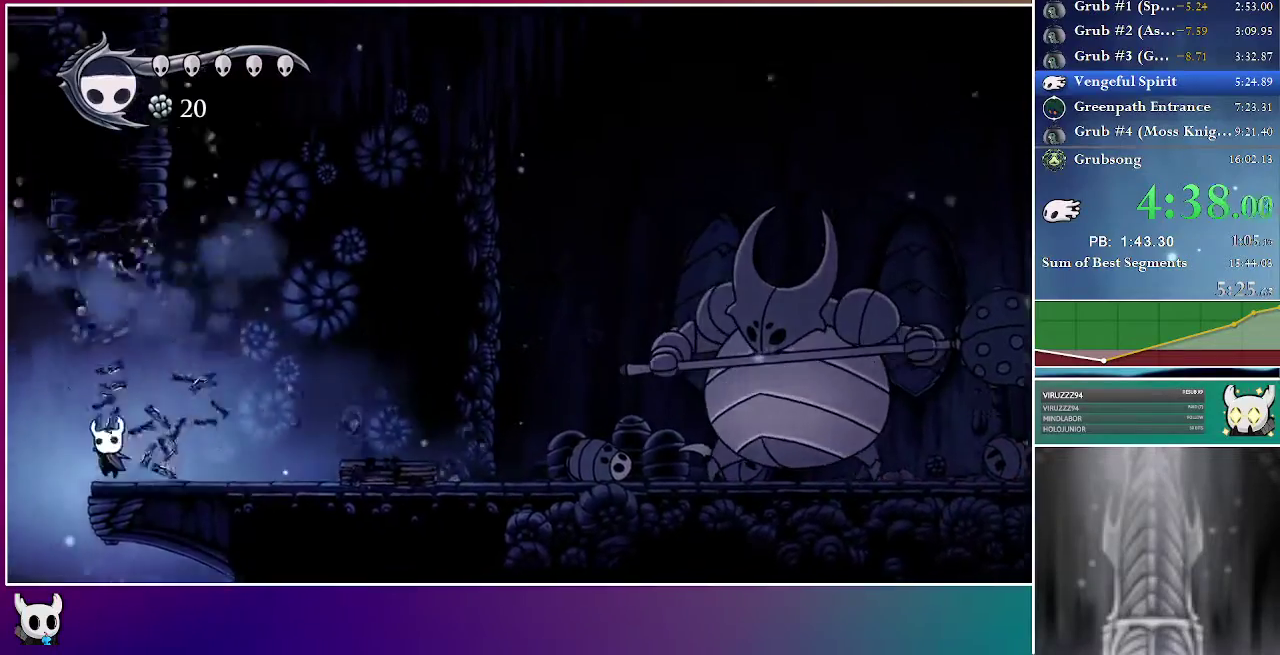
{"buttons": ["DPAD_RIGHT"], "right_stick": "center", "events": [[33, "DPAD_UP", "up"], [283, "DPAD_LEFT", "up"], [383, "DPAD_RIGHT", "down"]]}
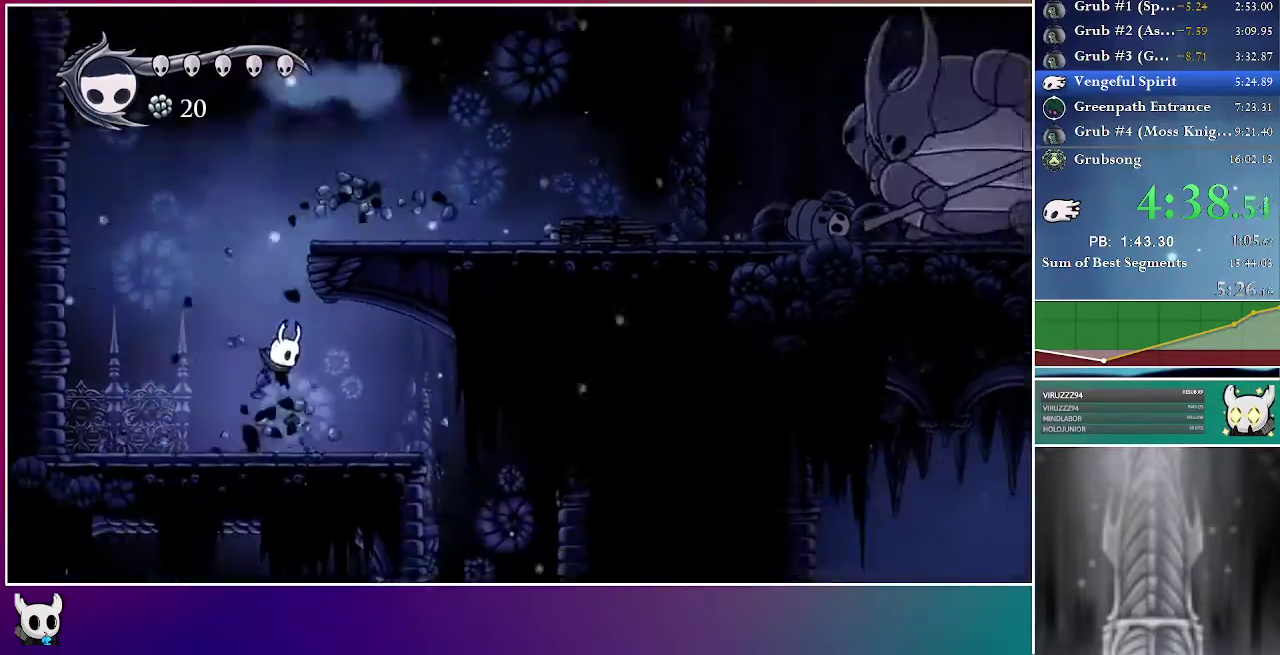
{"buttons": ["DPAD_RIGHT"], "right_stick": "center", "events": [[233, "A", "down"], [367, "A", "up"]]}
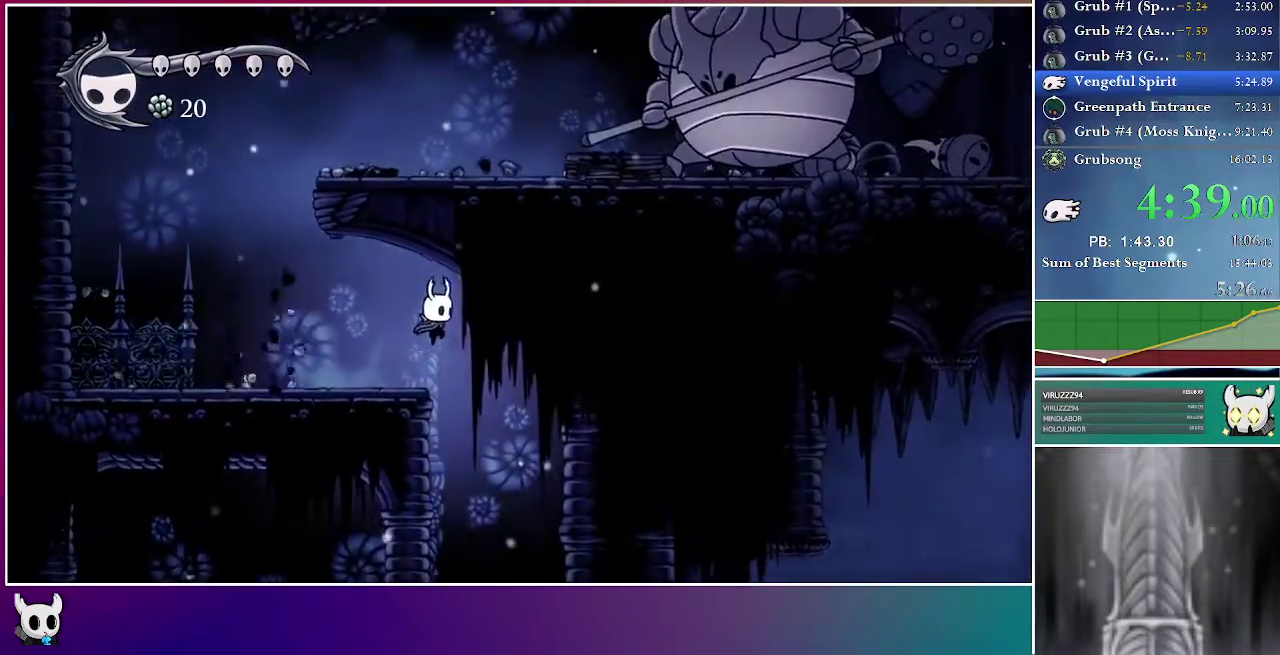
{"buttons": [], "right_stick": "center", "events": [[100, "DPAD_RIGHT", "up"], [267, "DPAD_LEFT", "down"], [367, "DPAD_LEFT", "up"]]}
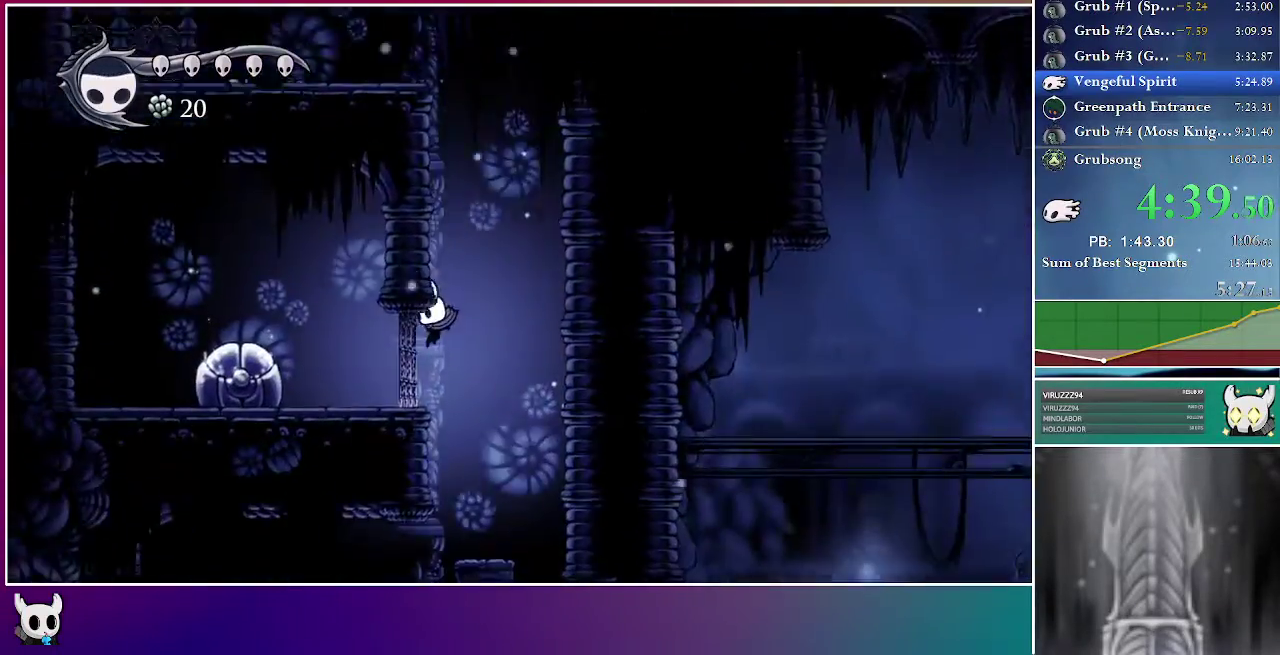
{"buttons": ["X", "DPAD_DOWN", "DPAD_LEFT"], "right_stick": "center", "events": [[400, "DPAD_DOWN", "down"], [400, "DPAD_LEFT", "down"], [433, "X", "down"]]}
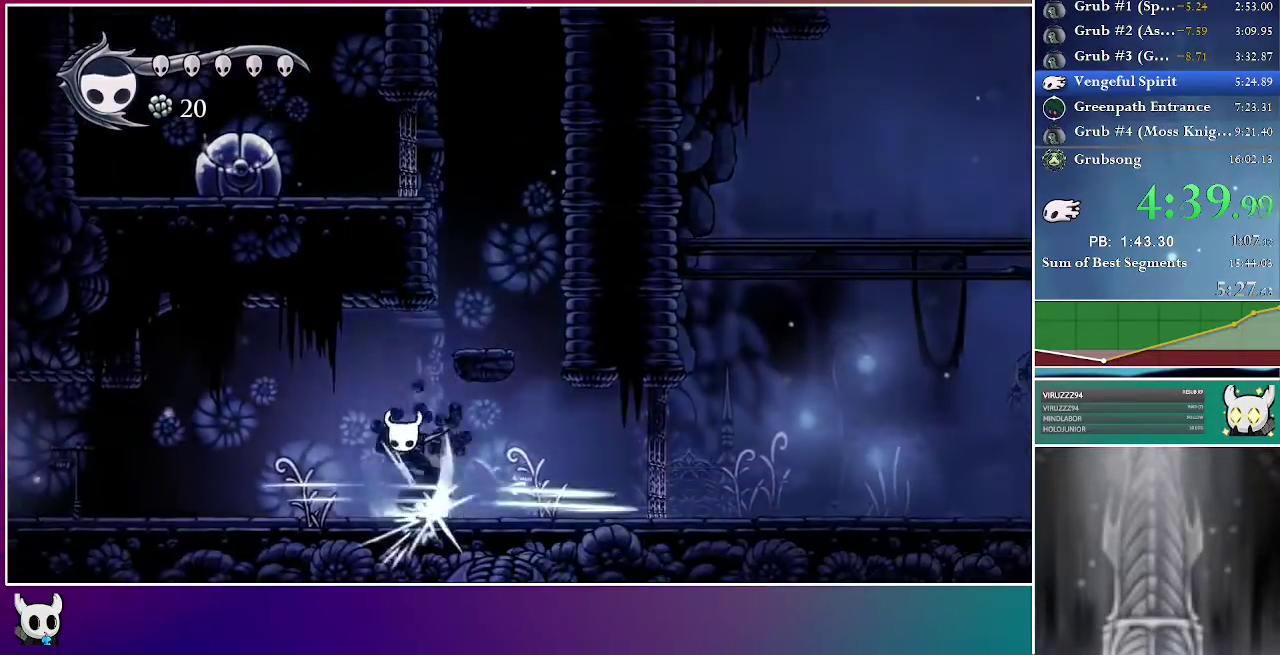
{"buttons": ["DPAD_LEFT"], "right_stick": "center", "events": [[117, "X", "up"], [133, "DPAD_DOWN", "up"]]}
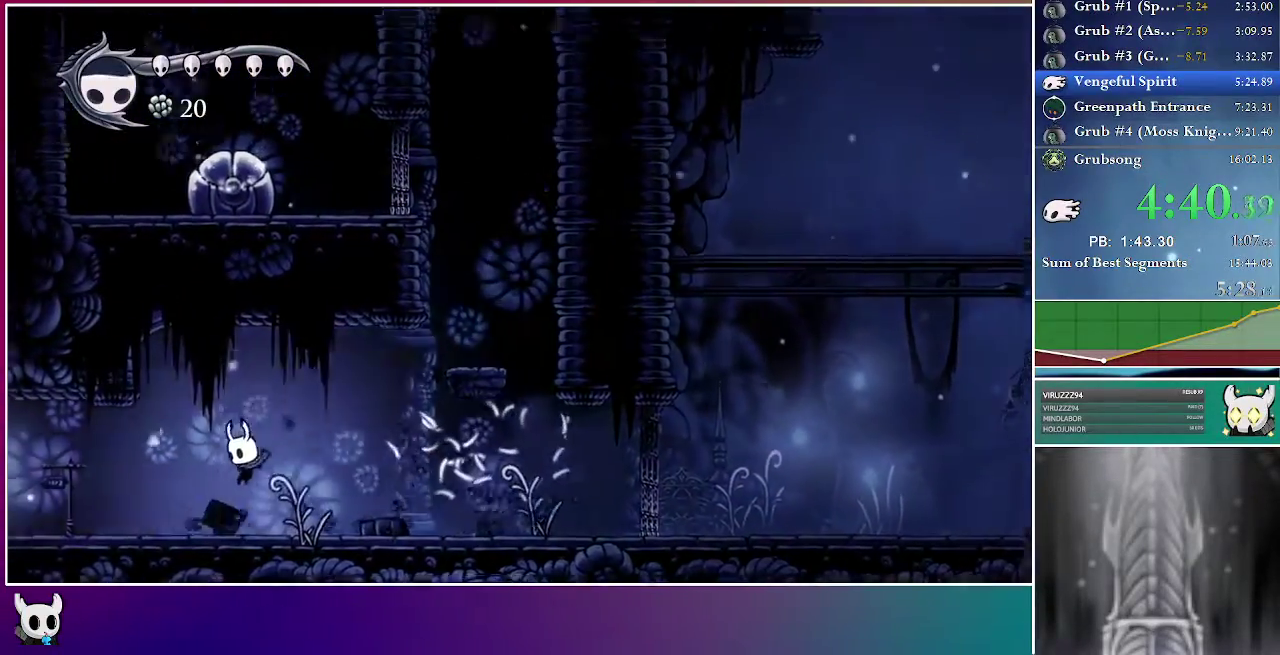
{"buttons": ["DPAD_LEFT"], "right_stick": "center", "events": [[183, "A", "down"], [283, "A", "up"]]}
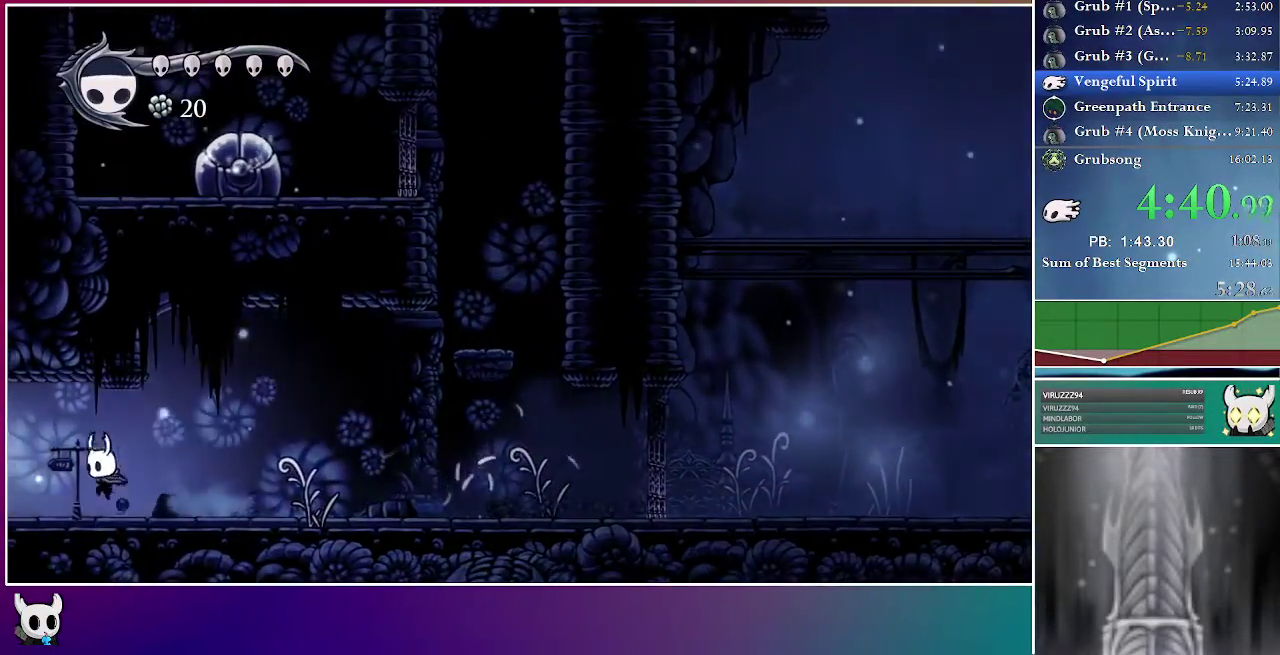
{"buttons": ["DPAD_LEFT"], "right_stick": "center", "events": [[150, "A", "down"], [267, "A", "up"]]}
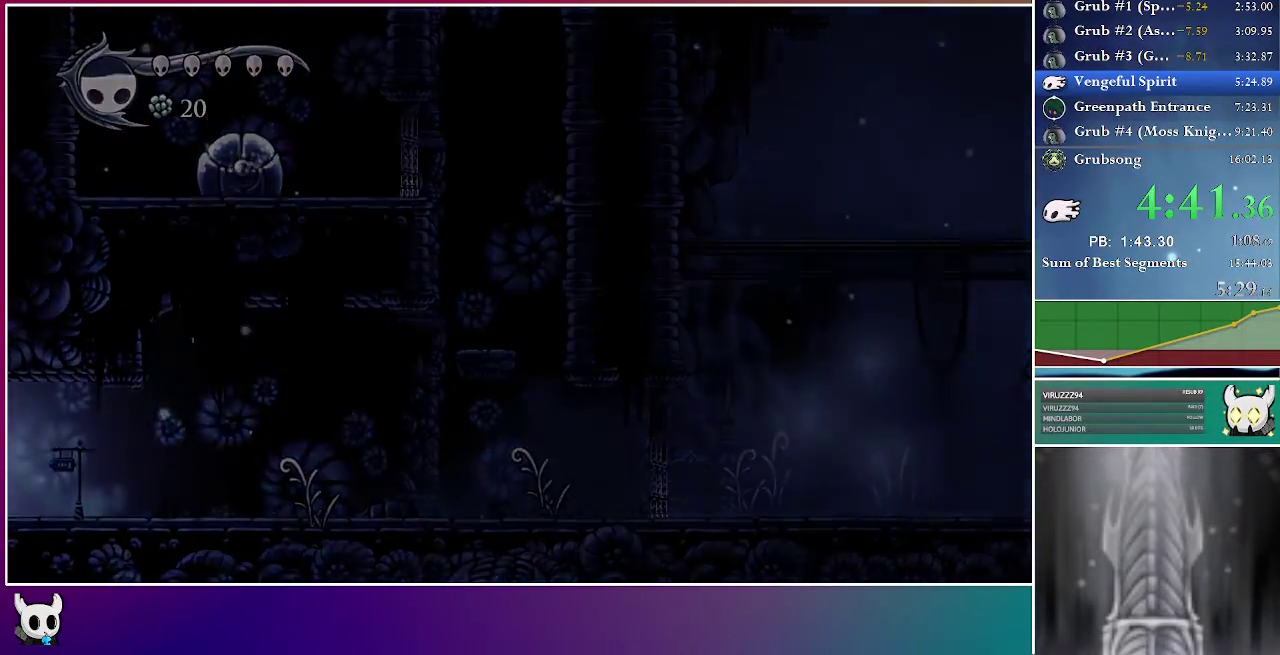
{"buttons": [], "right_stick": "center", "events": [[250, "DPAD_LEFT", "up"]]}
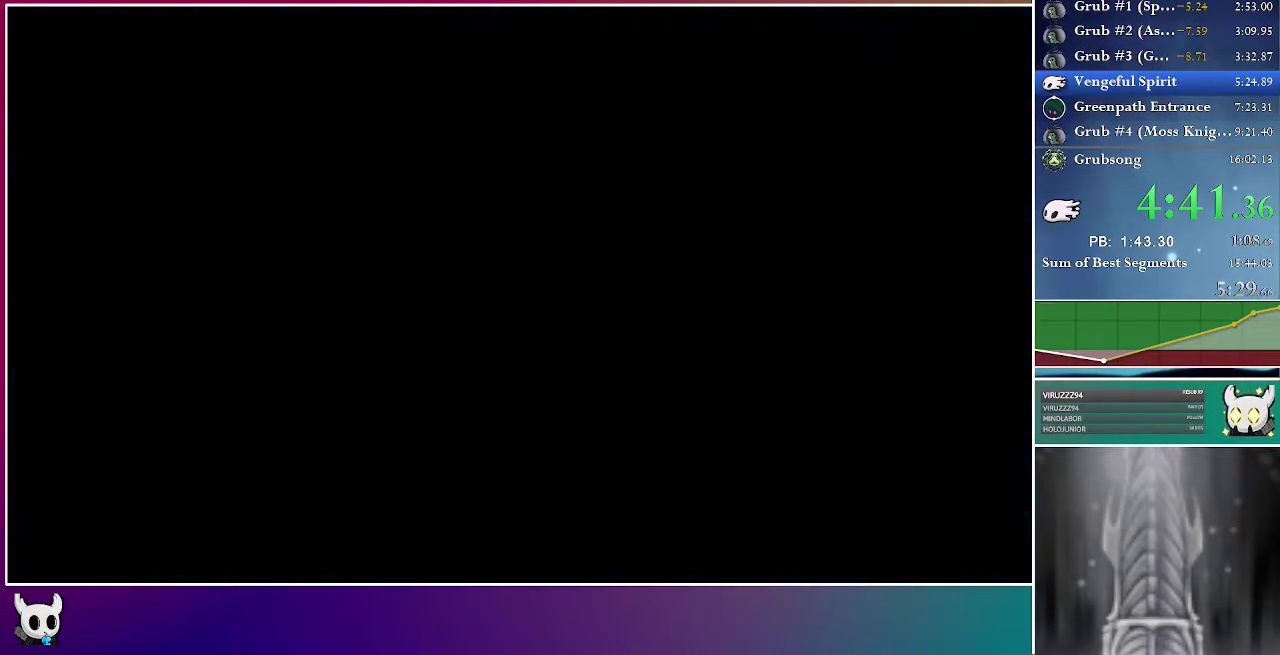
{"buttons": ["DPAD_LEFT"], "right_stick": "center", "events": [[33, "DPAD_LEFT", "down"]]}
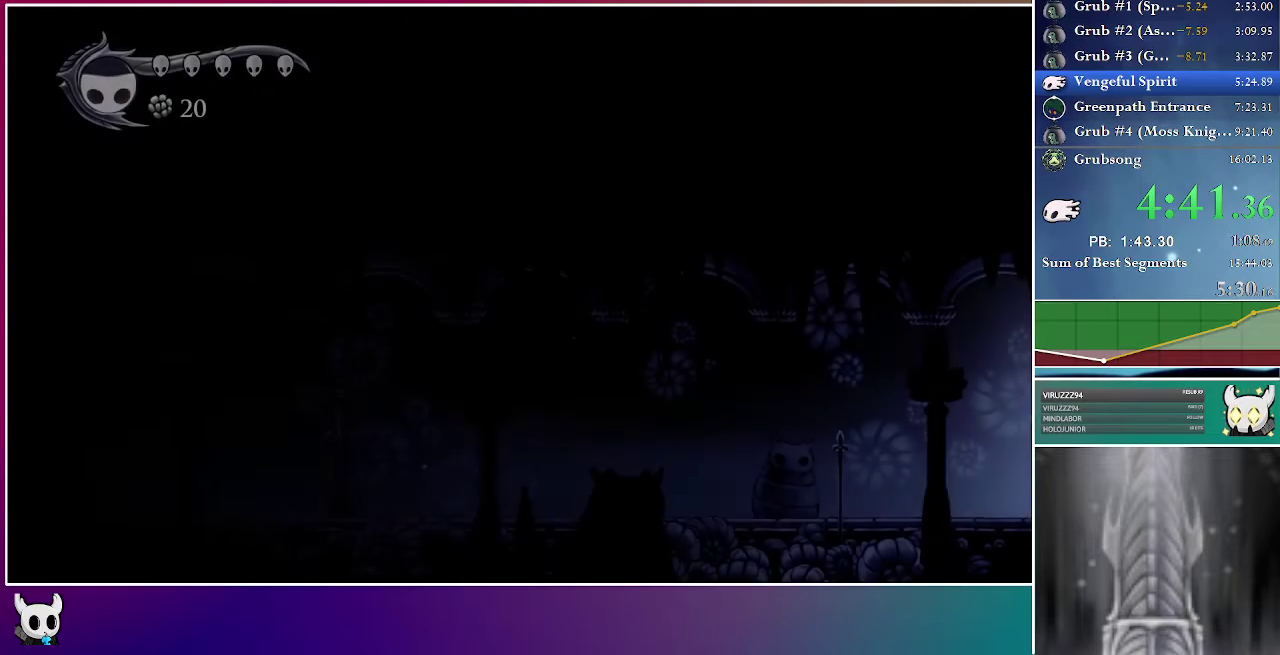
{"buttons": ["DPAD_LEFT"], "right_stick": "center", "events": []}
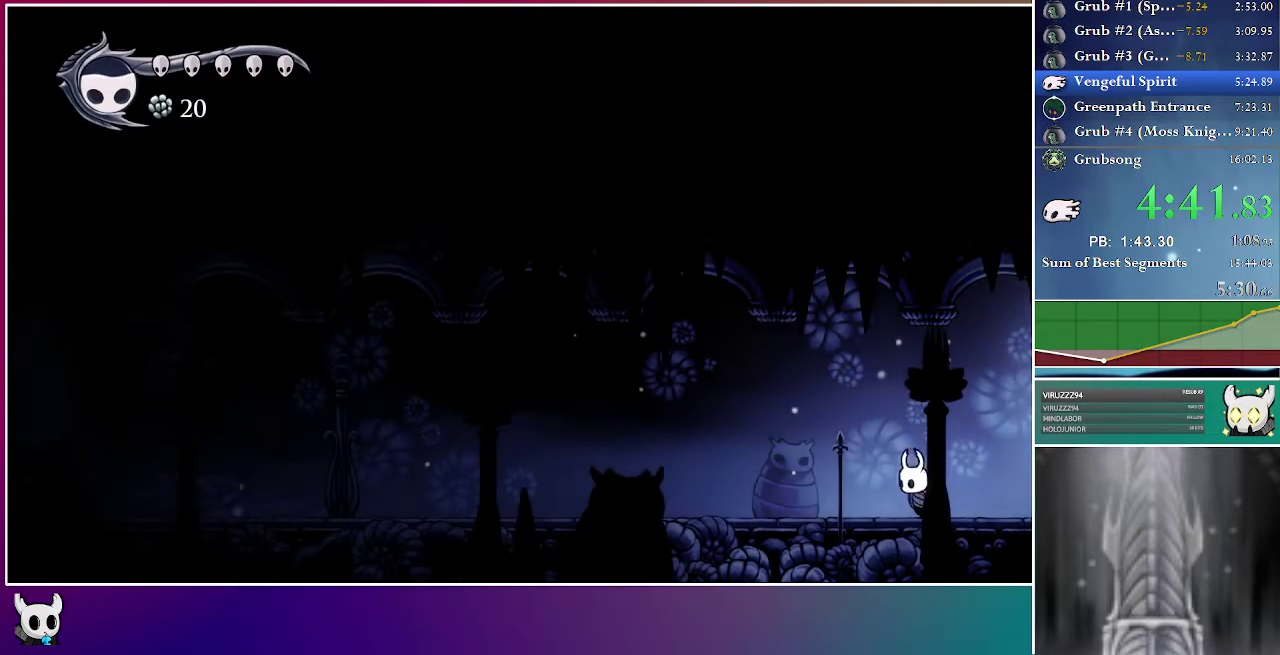
{"buttons": ["DPAD_LEFT"], "right_stick": "center", "events": [[17, "A", "down"], [67, "A", "up"], [400, "A", "down"], [450, "A", "up"]]}
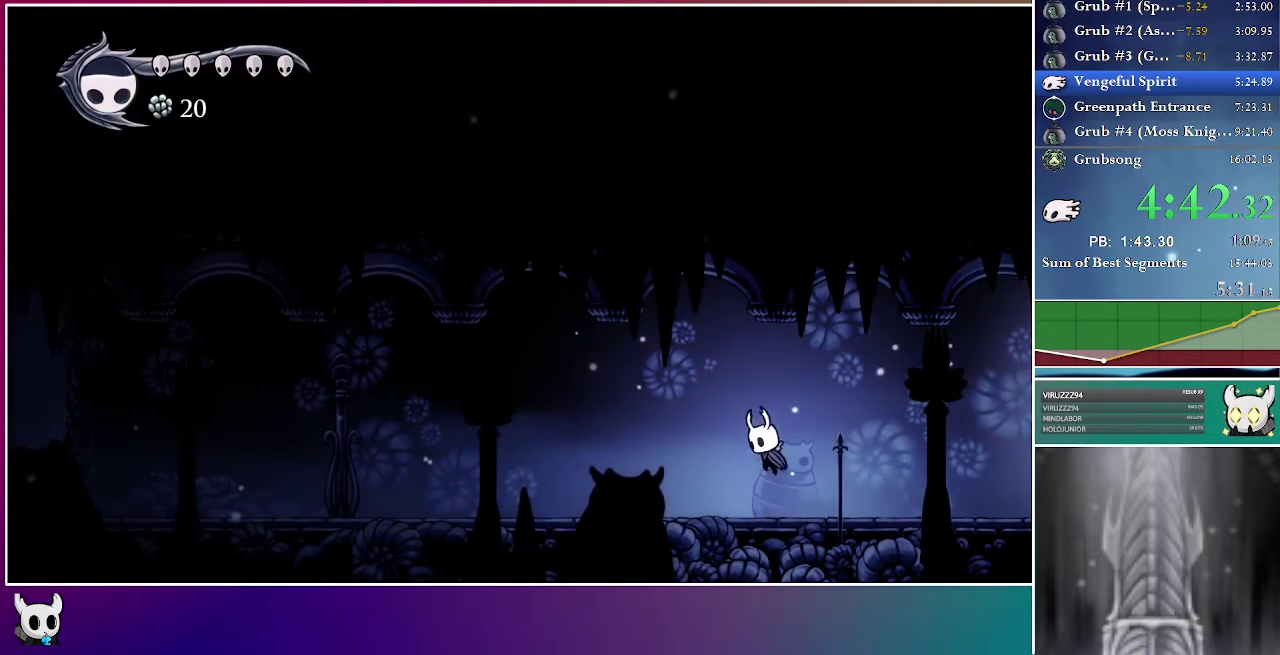
{"buttons": ["DPAD_LEFT"], "right_stick": "center", "events": [[250, "A", "down"], [317, "A", "up"]]}
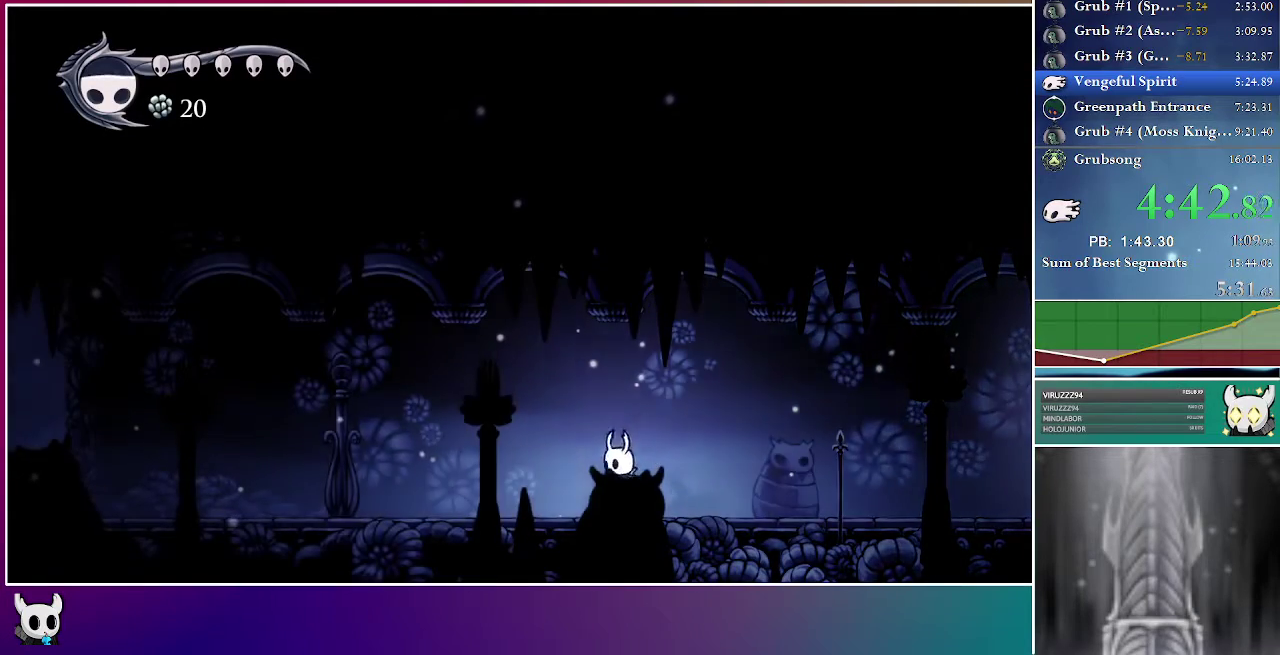
{"buttons": ["A", "DPAD_LEFT"], "right_stick": "center", "events": [[100, "A", "down"], [167, "A", "up"], [467, "A", "down"]]}
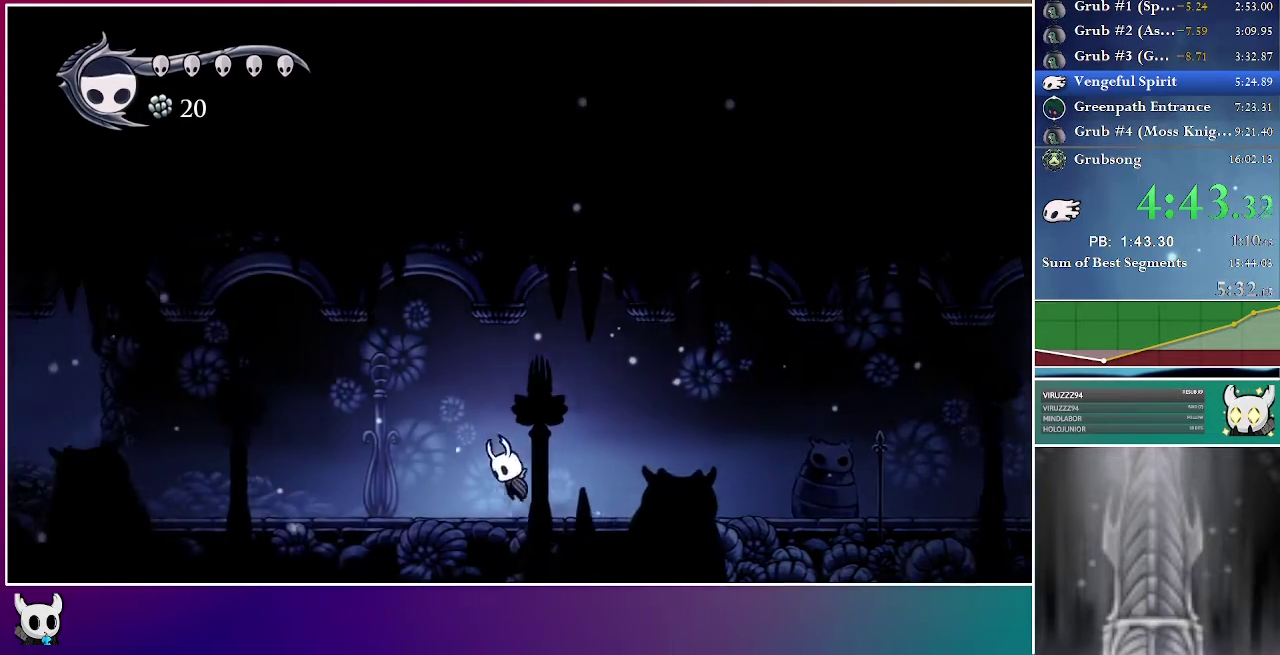
{"buttons": ["DPAD_LEFT"], "right_stick": "center", "events": [[17, "A", "up"], [317, "A", "down"], [383, "A", "up"]]}
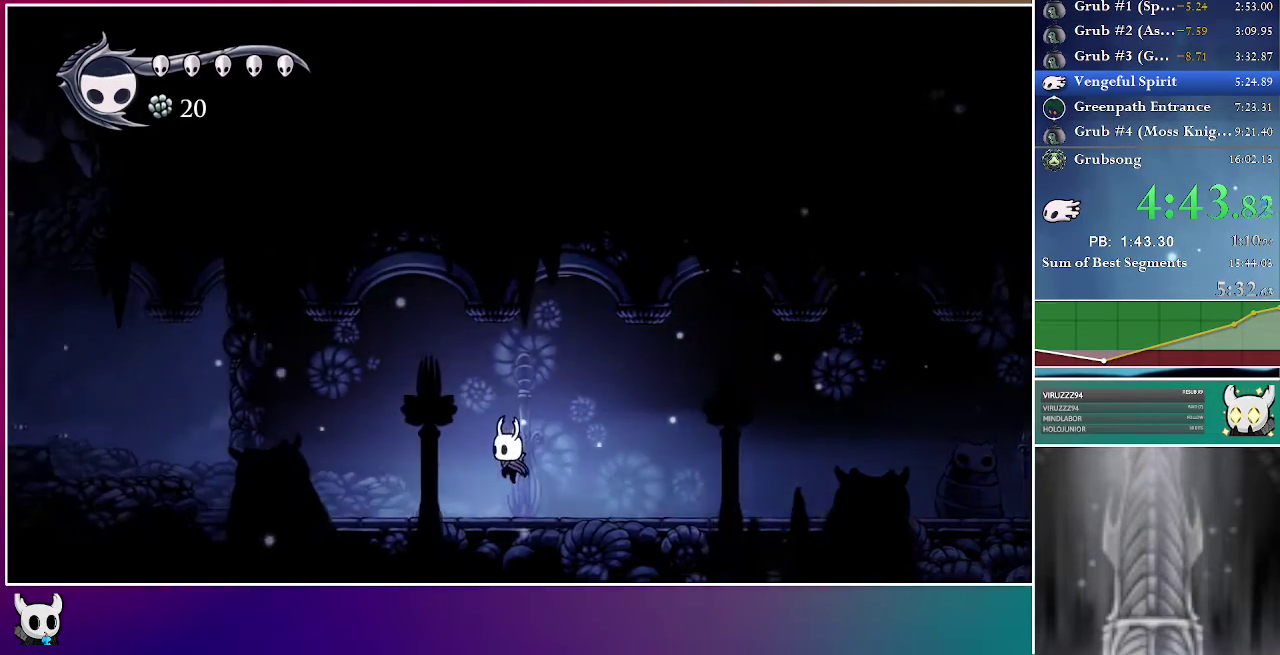
{"buttons": ["DPAD_LEFT"], "right_stick": "center", "events": [[217, "A", "down"], [333, "A", "up"]]}
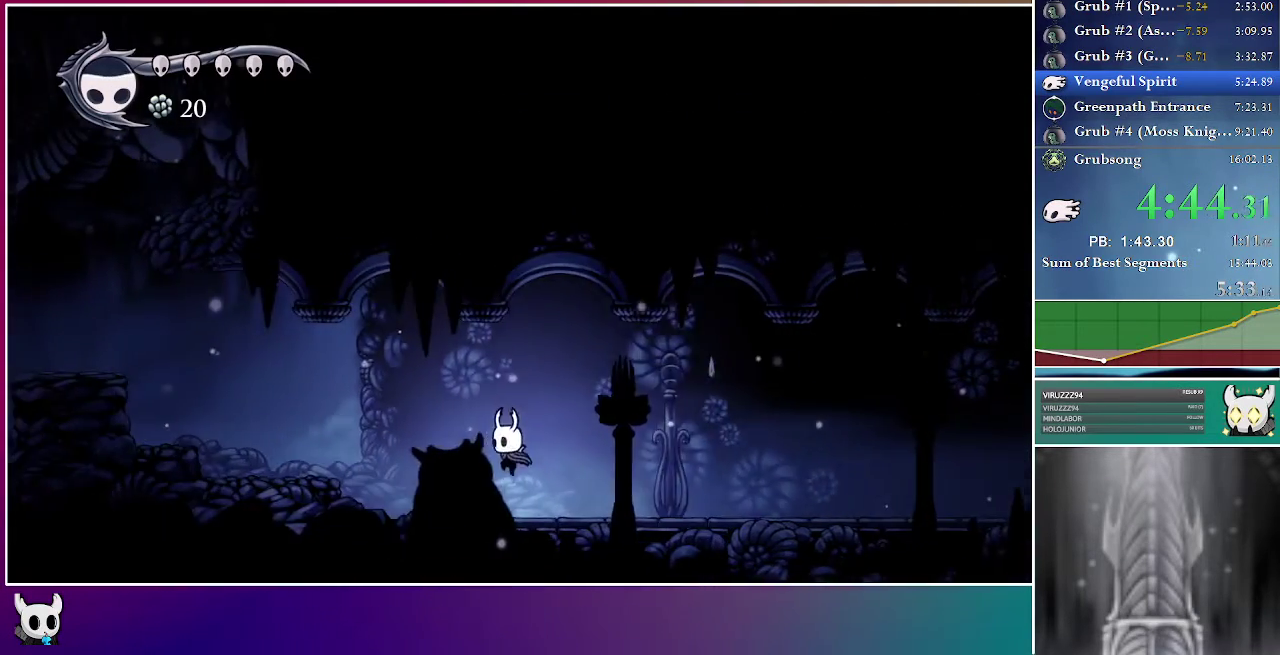
{"buttons": ["DPAD_LEFT"], "right_stick": "center", "events": [[300, "A", "down"], [483, "A", "up"]]}
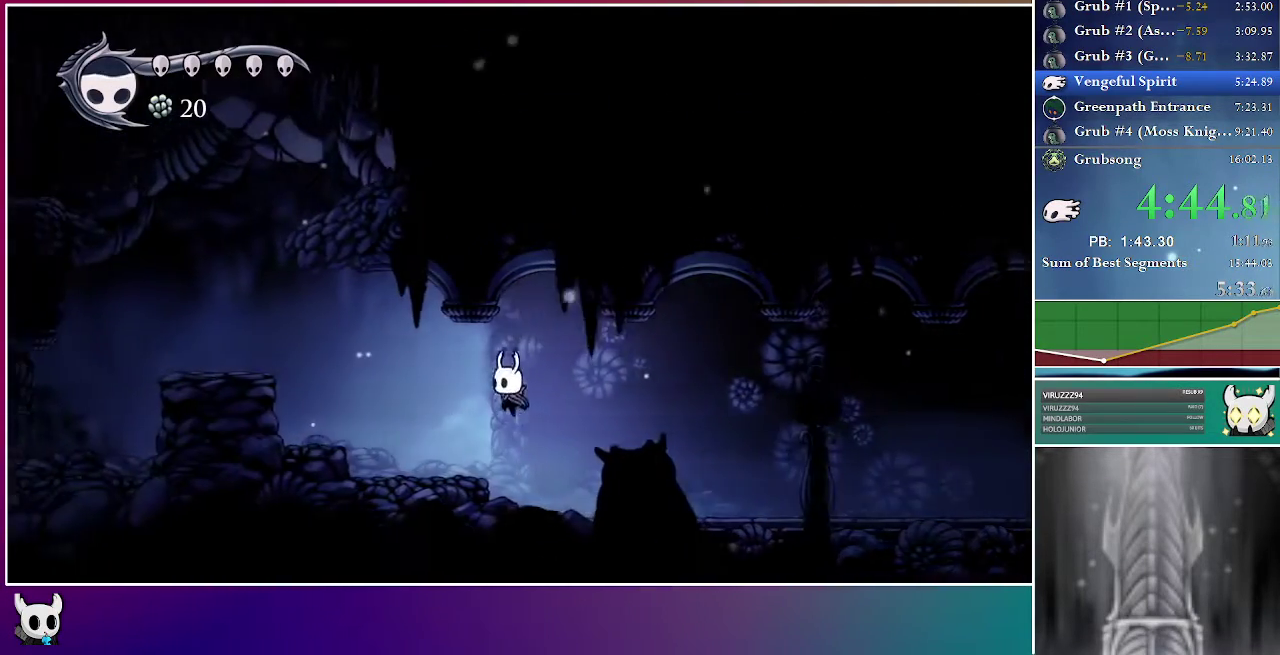
{"buttons": ["A", "DPAD_LEFT"], "right_stick": "center", "events": [[317, "A", "down"]]}
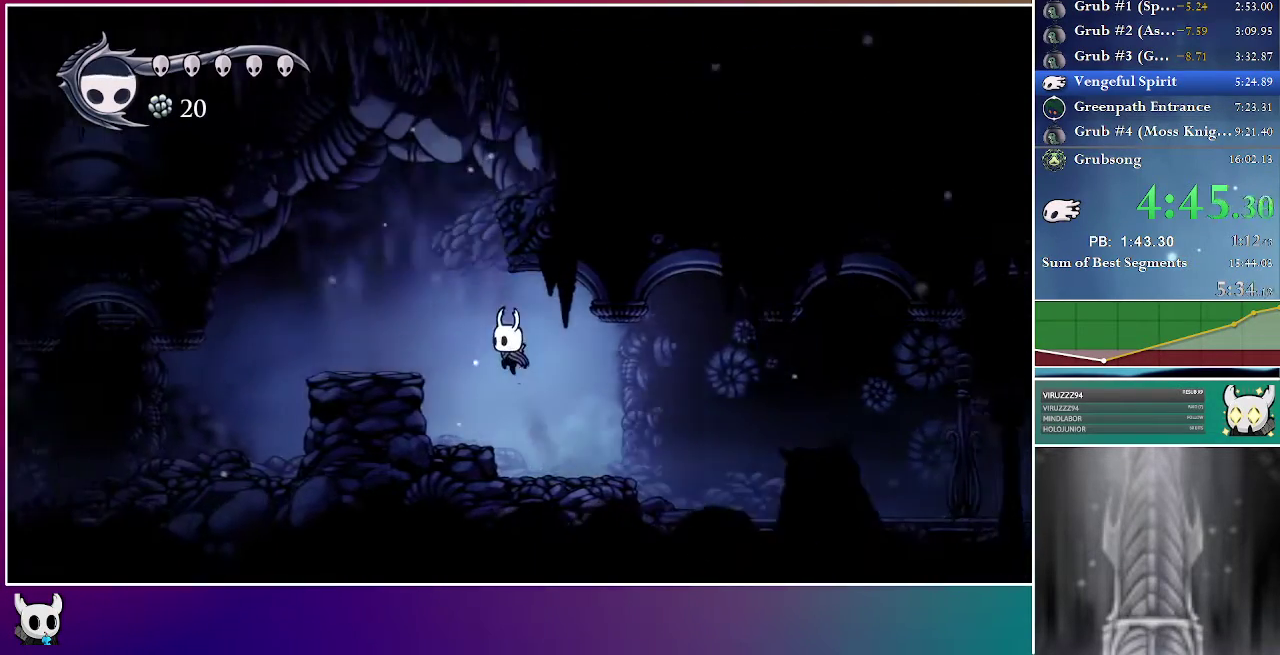
{"buttons": ["DPAD_LEFT"], "right_stick": "center", "events": [[183, "A", "up"]]}
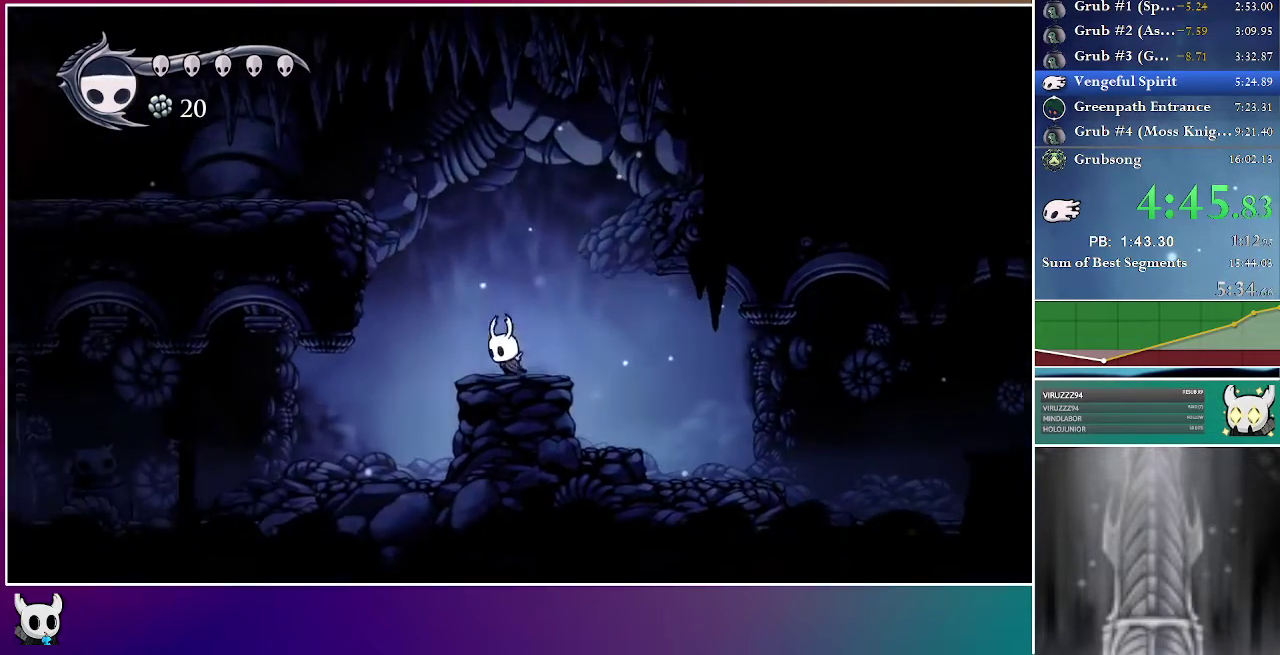
{"buttons": ["A", "DPAD_LEFT"], "right_stick": "center", "events": [[17, "A", "down"]]}
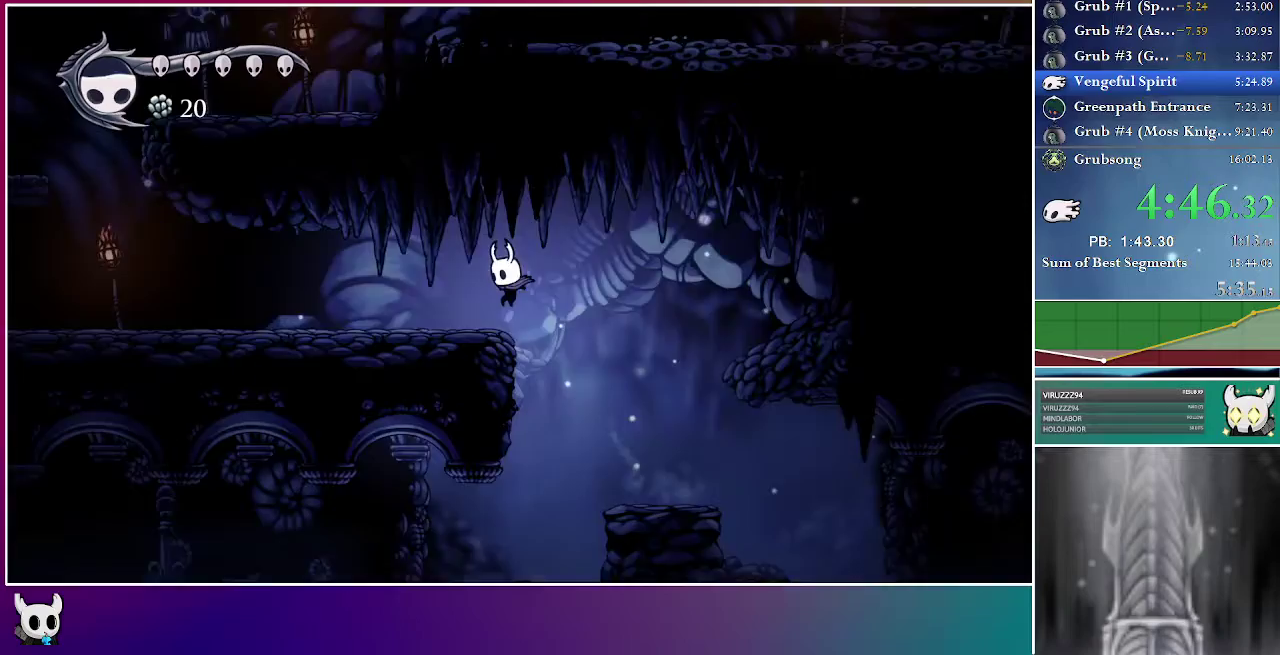
{"buttons": ["DPAD_LEFT"], "right_stick": "center", "events": [[133, "A", "up"]]}
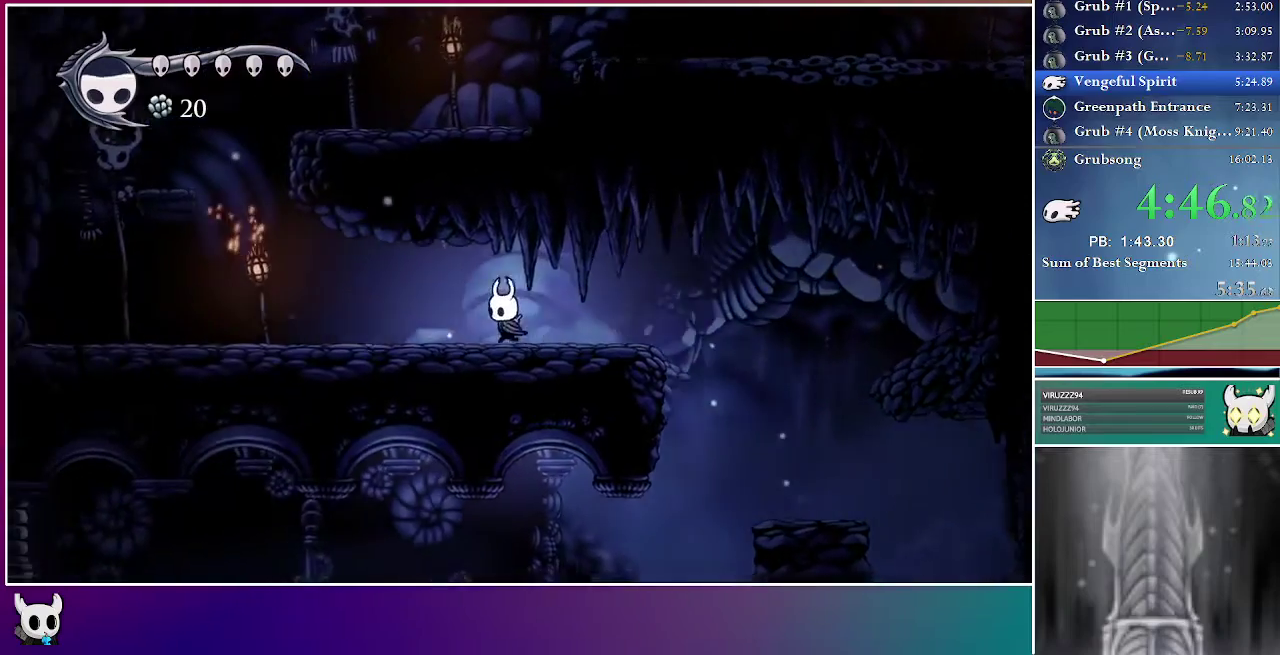
{"buttons": ["DPAD_LEFT"], "right_stick": "center", "events": []}
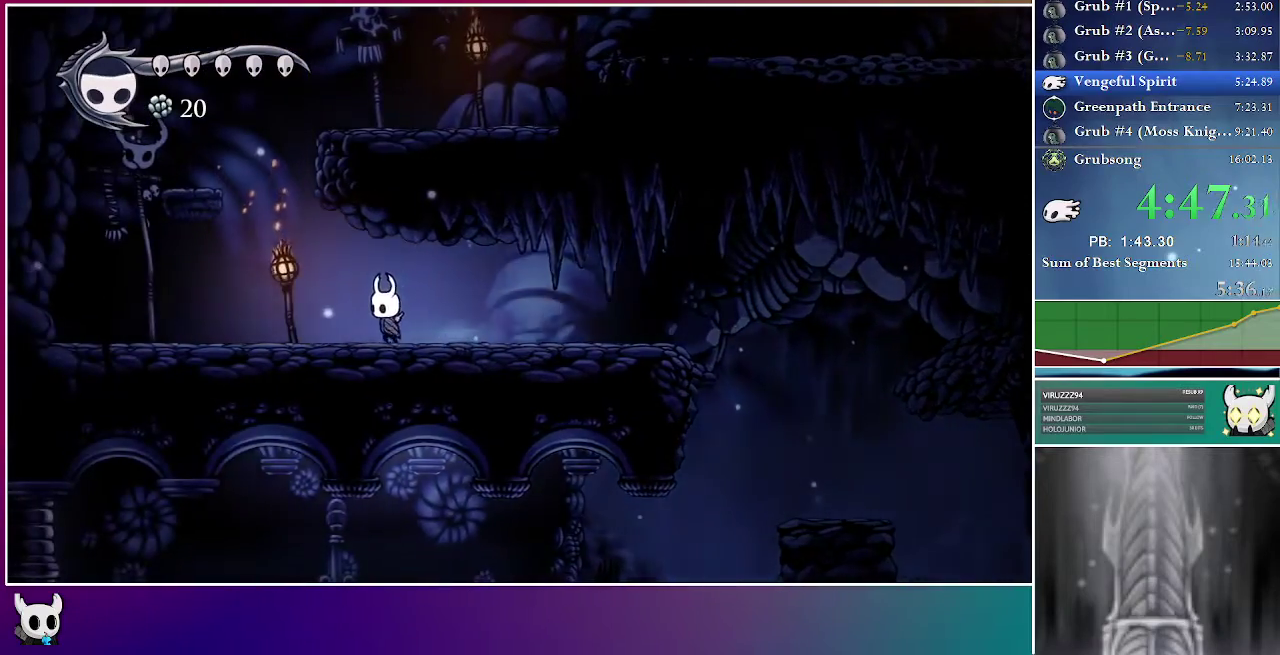
{"buttons": ["A", "DPAD_LEFT"], "right_stick": "center", "events": [[167, "A", "down"]]}
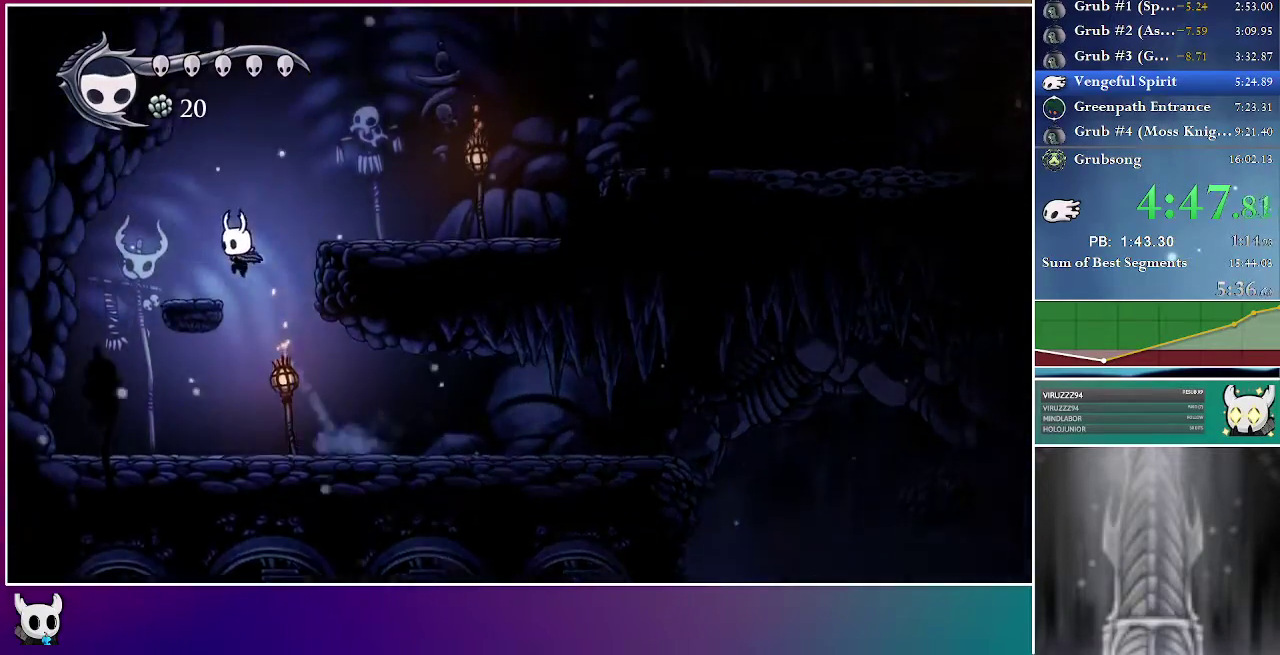
{"buttons": ["A", "DPAD_RIGHT"], "right_stick": "center", "events": [[33, "A", "up"], [150, "DPAD_LEFT", "up"], [200, "DPAD_RIGHT", "down"], [233, "A", "down"]]}
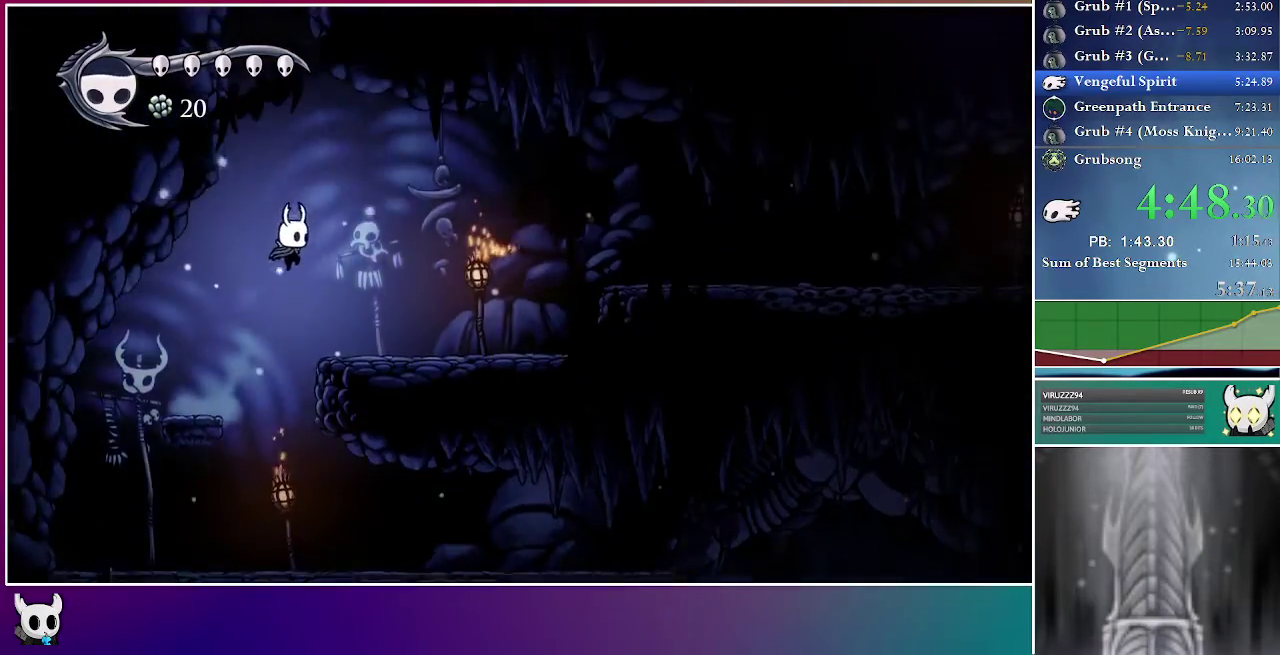
{"buttons": ["DPAD_RIGHT"], "right_stick": "center", "events": [[350, "A", "up"]]}
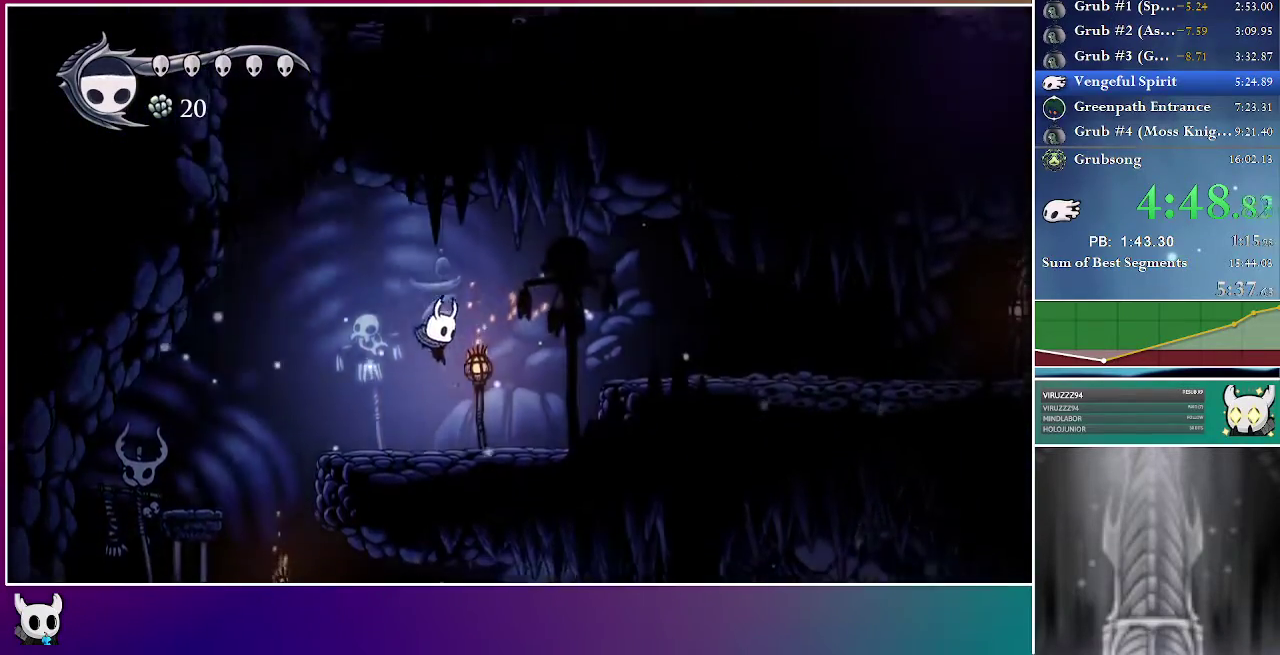
{"buttons": ["A", "DPAD_RIGHT"], "right_stick": "center", "events": [[250, "A", "down"]]}
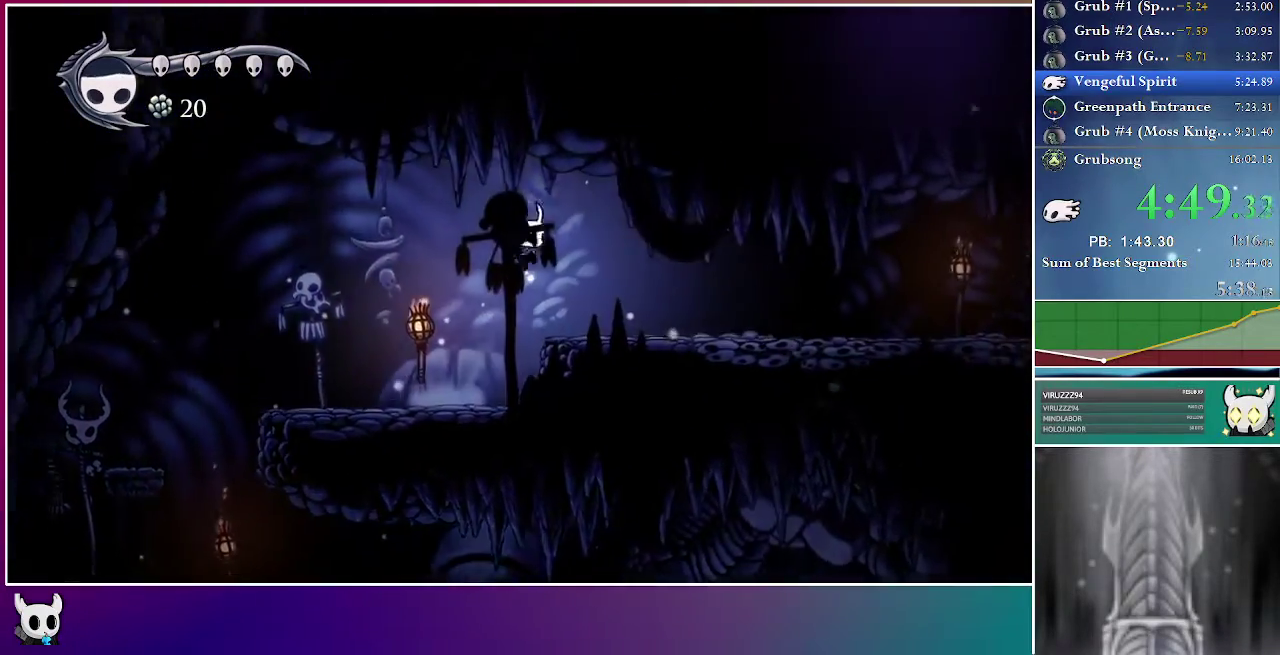
{"buttons": ["A", "DPAD_RIGHT"], "right_stick": "center", "events": [[67, "A", "up"], [500, "A", "down"]]}